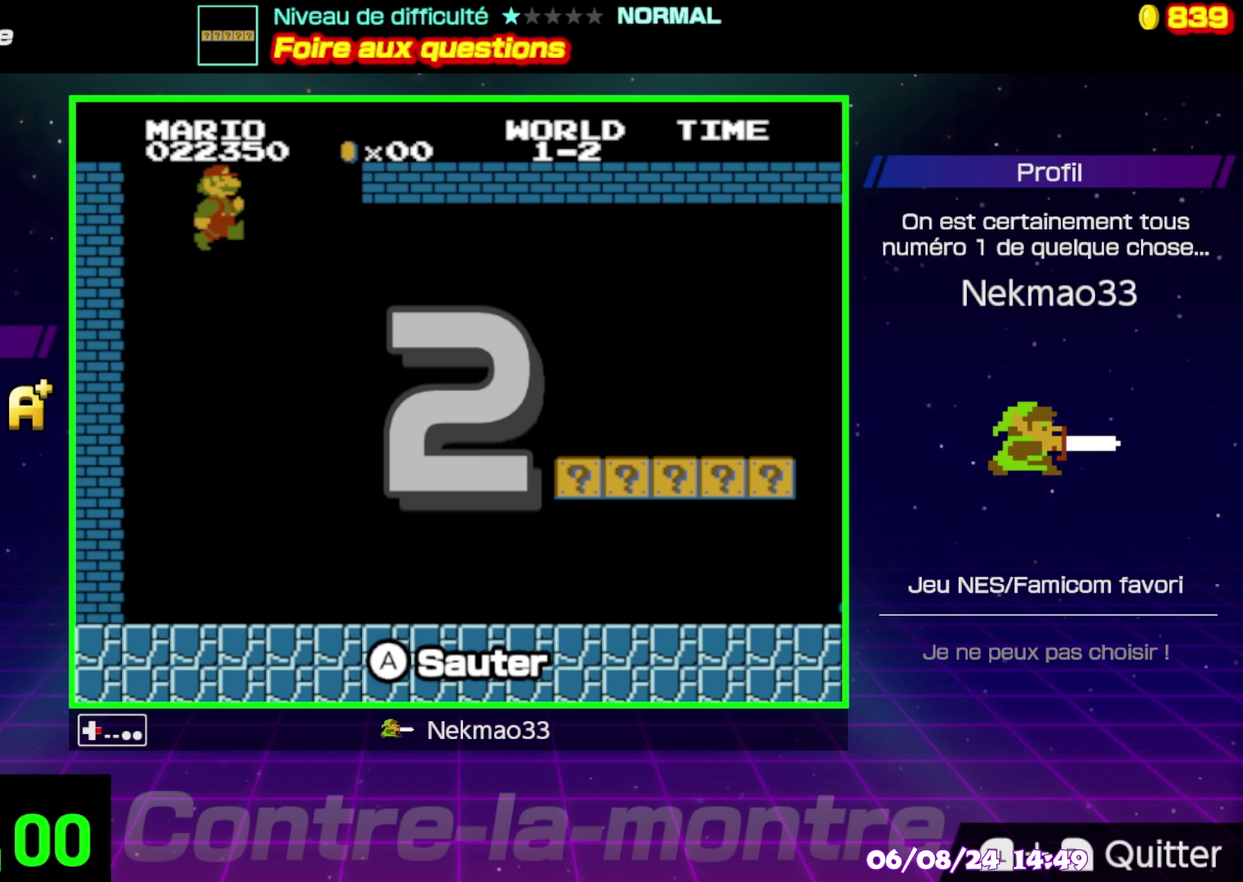
Gameplay with a controller (Nintendo layout); each line is a JSON object with the inputs held at the frame after it. "events" lists button and stick changes between this image and that frame as [ms after this image, input, new state], when the widget could be followed in between. Not read: DPAD_RIGHT DPAD_UP L3 R3.
{"buttons": [], "events": []}
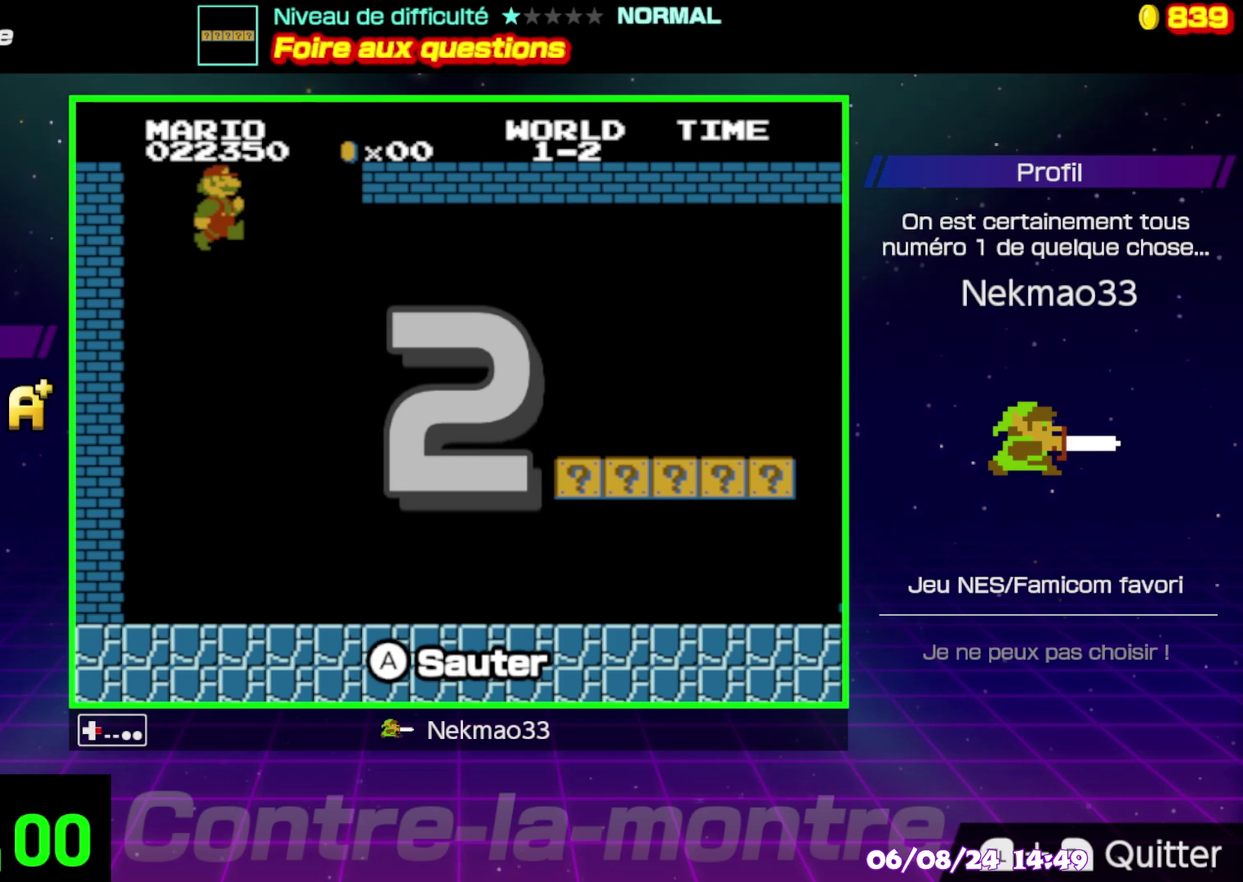
{"buttons": [], "events": []}
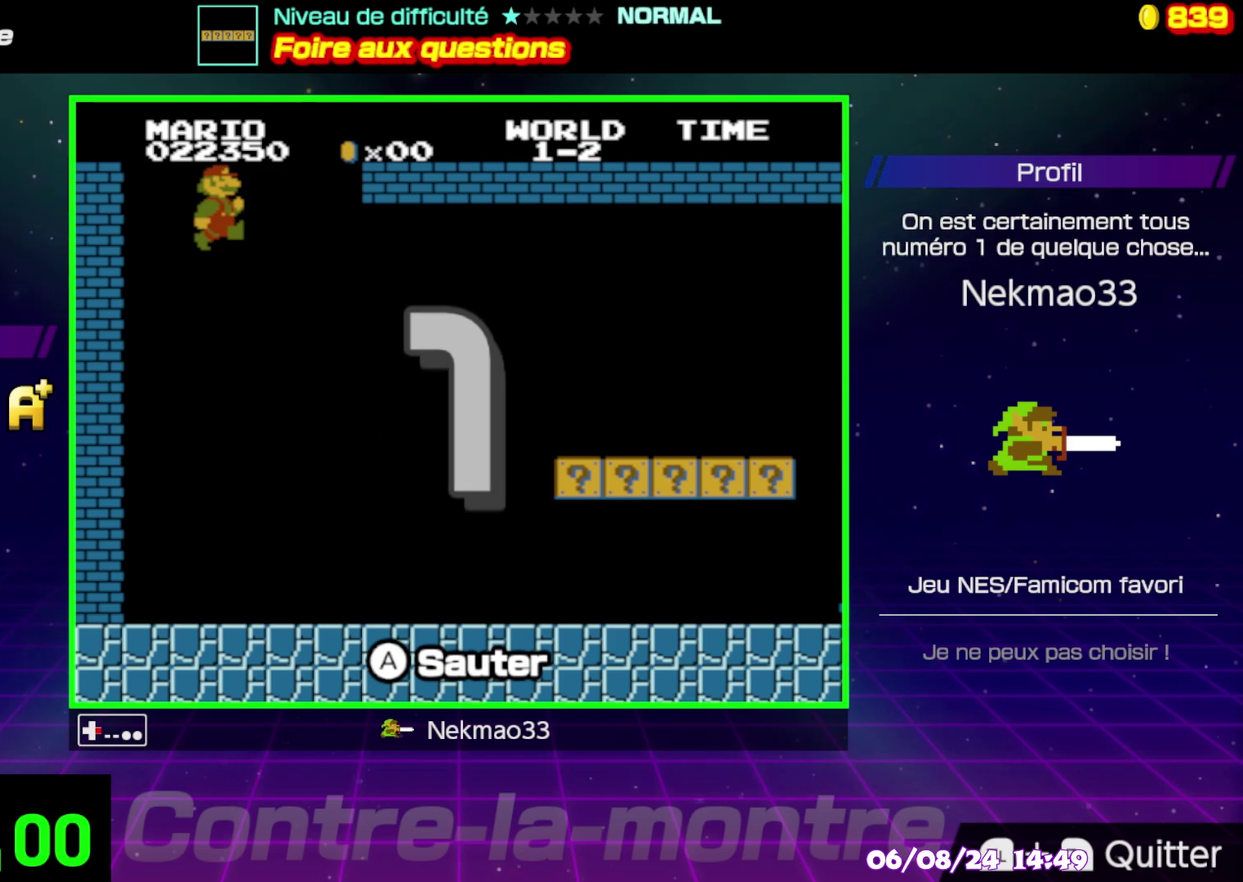
{"buttons": [], "events": []}
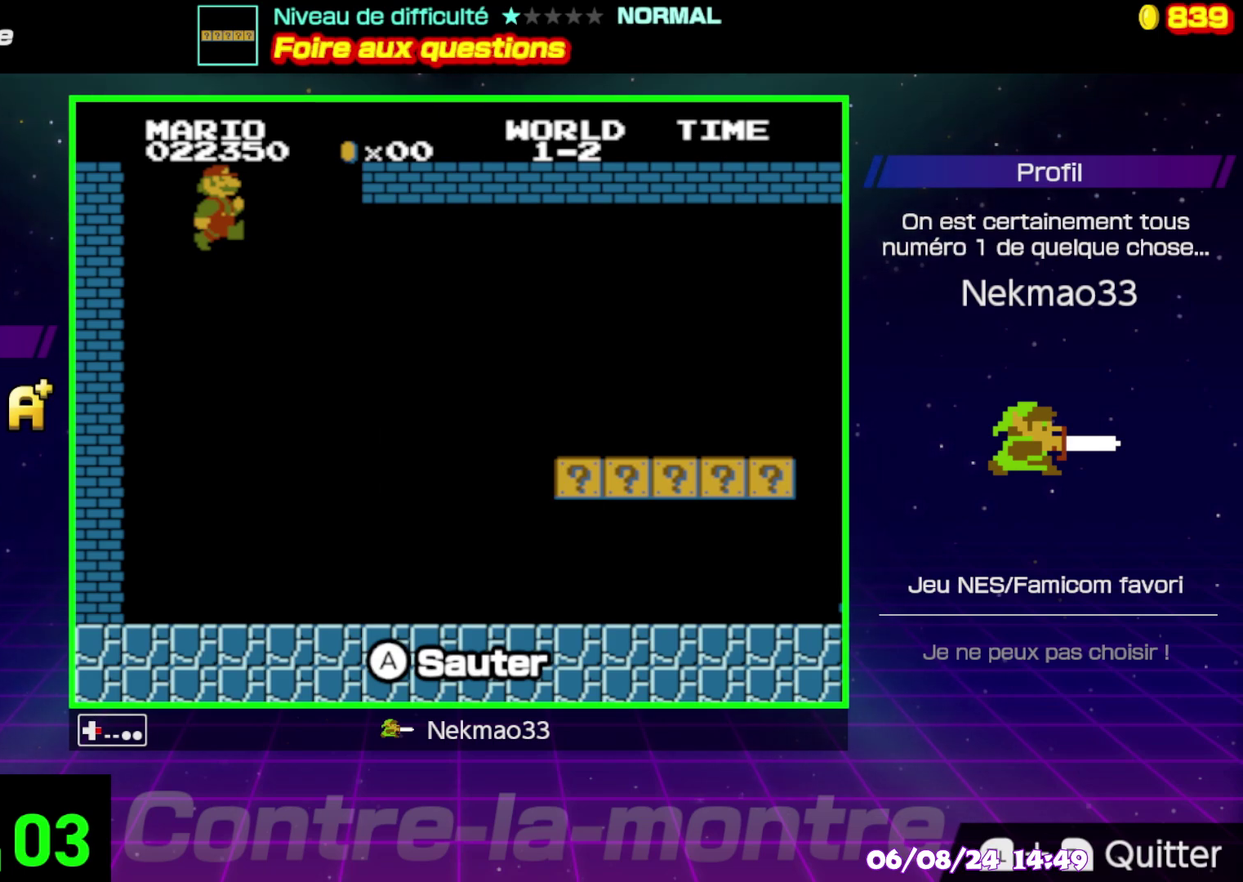
{"buttons": [], "events": []}
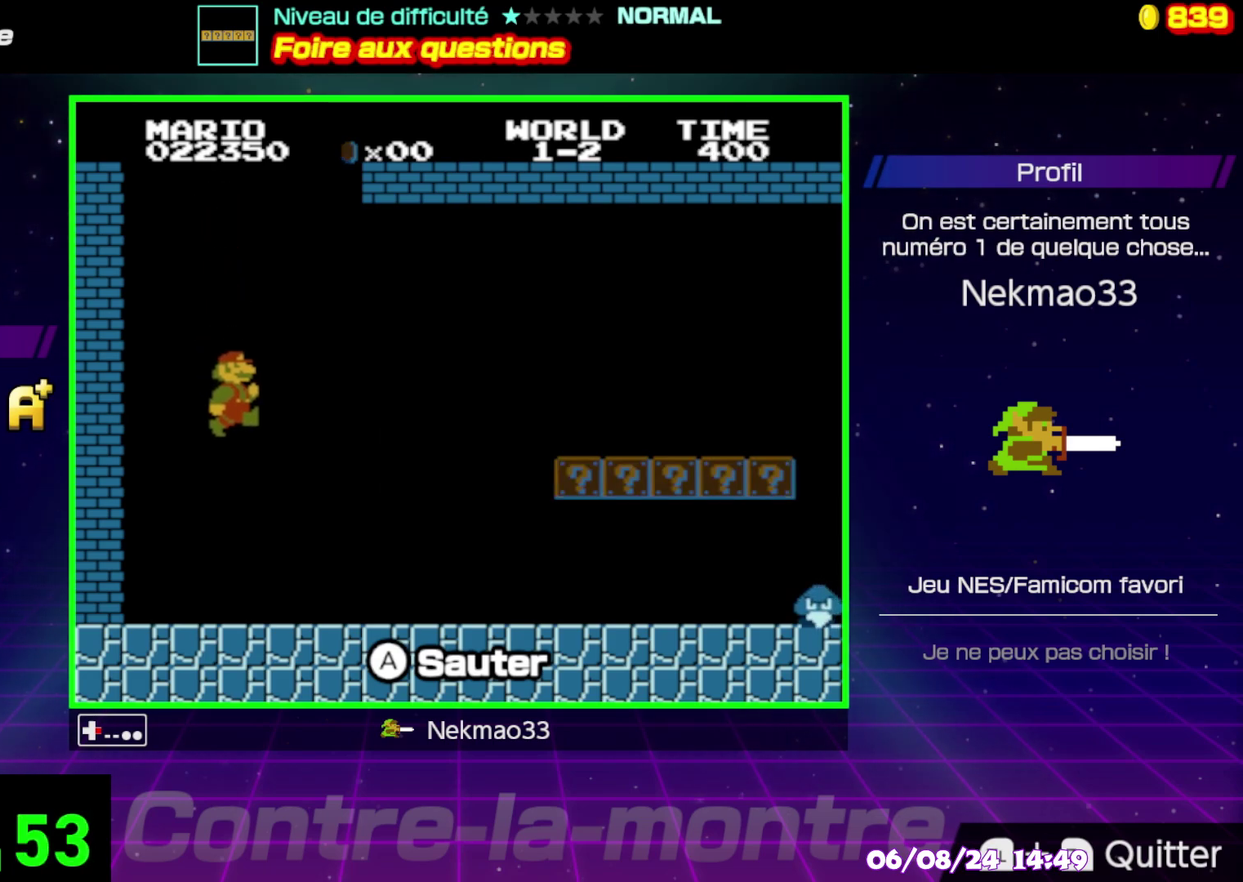
{"buttons": [], "events": []}
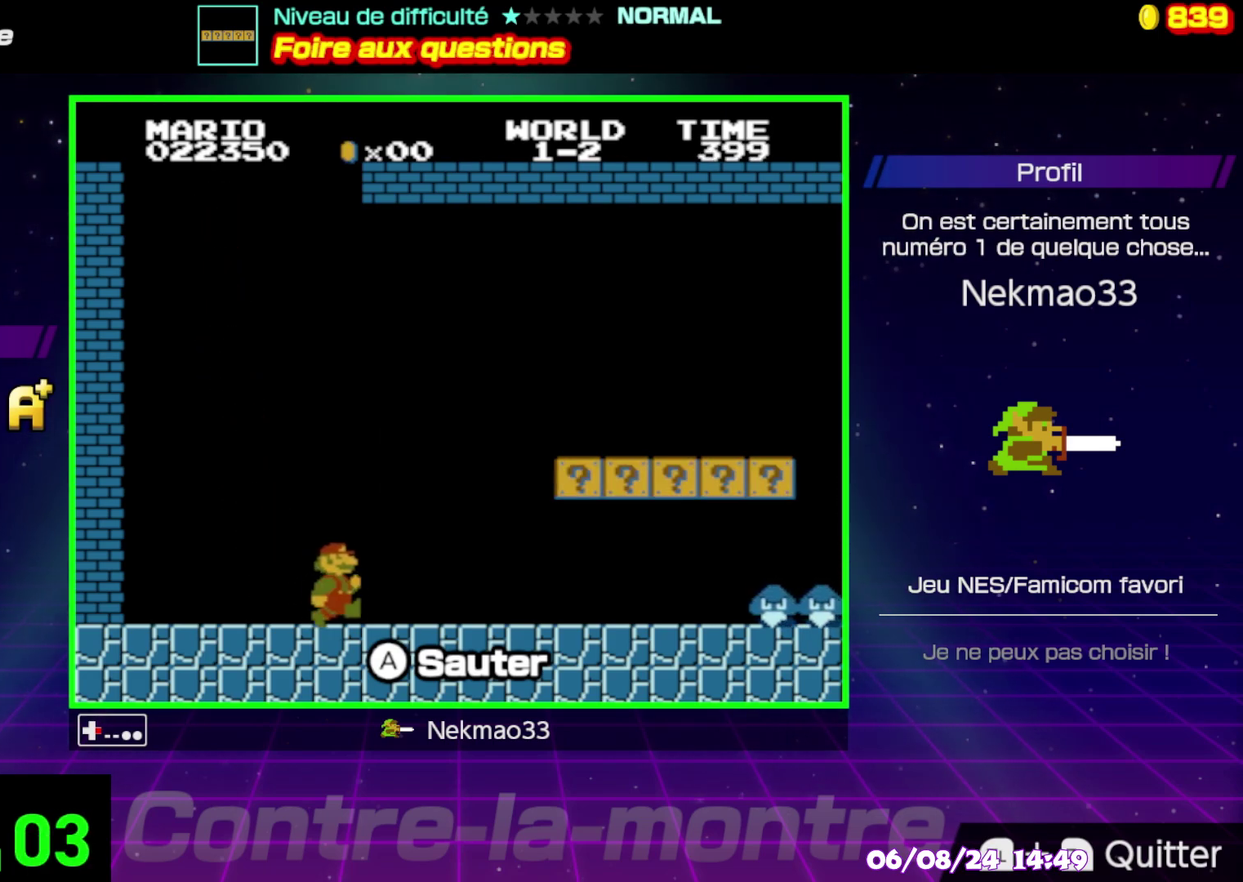
{"buttons": [], "events": []}
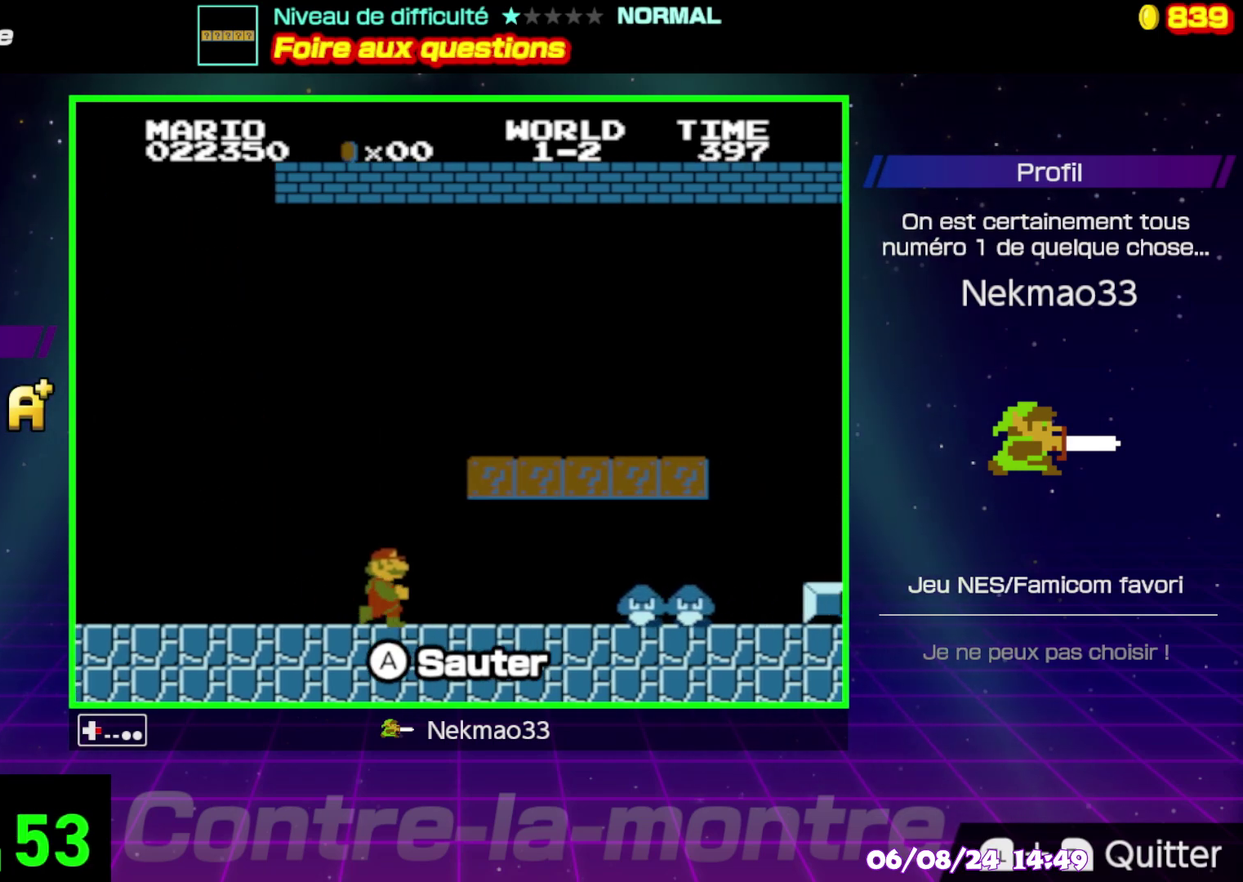
{"buttons": ["A"], "events": [[483, "A", "down"]]}
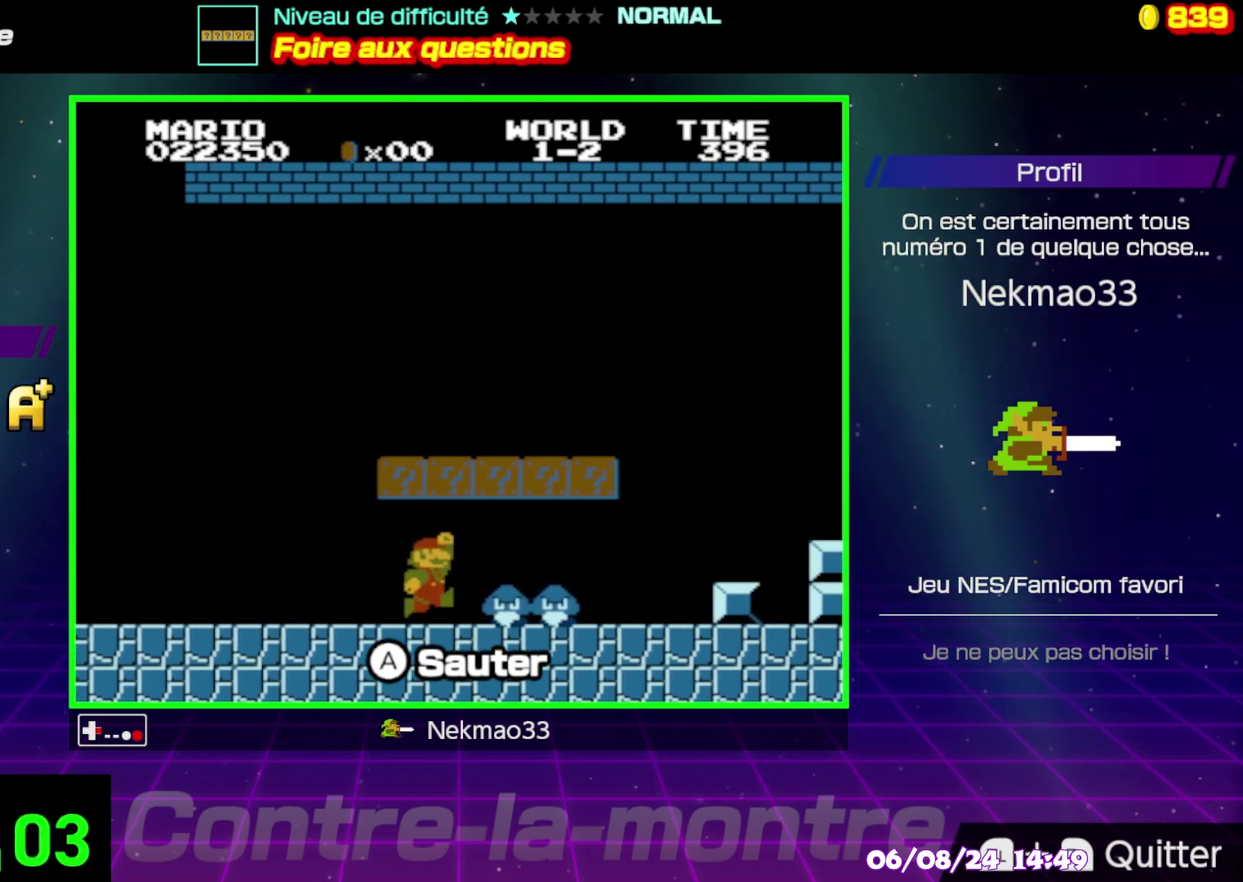
{"buttons": [], "events": [[150, "A", "up"]]}
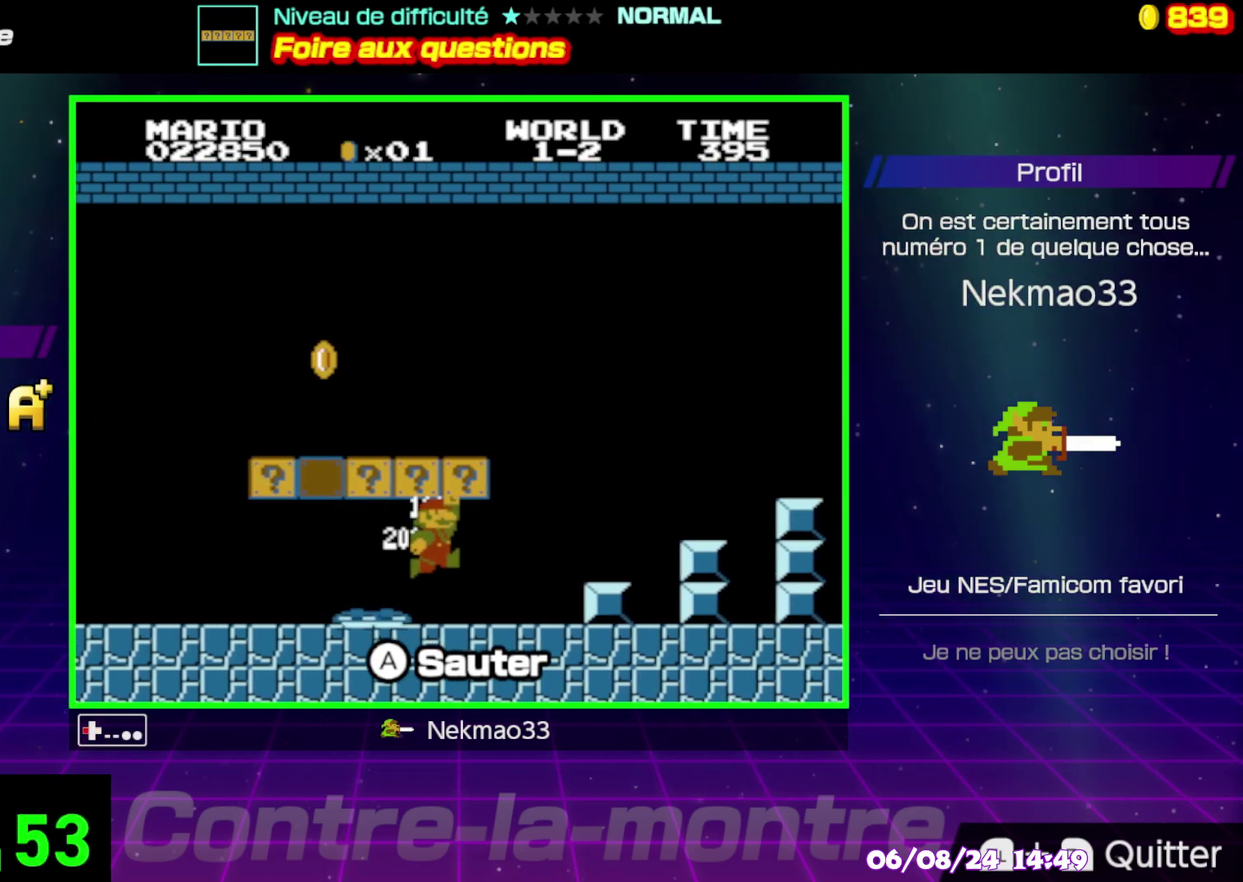
{"buttons": [], "events": [[117, "A", "down"], [283, "A", "up"]]}
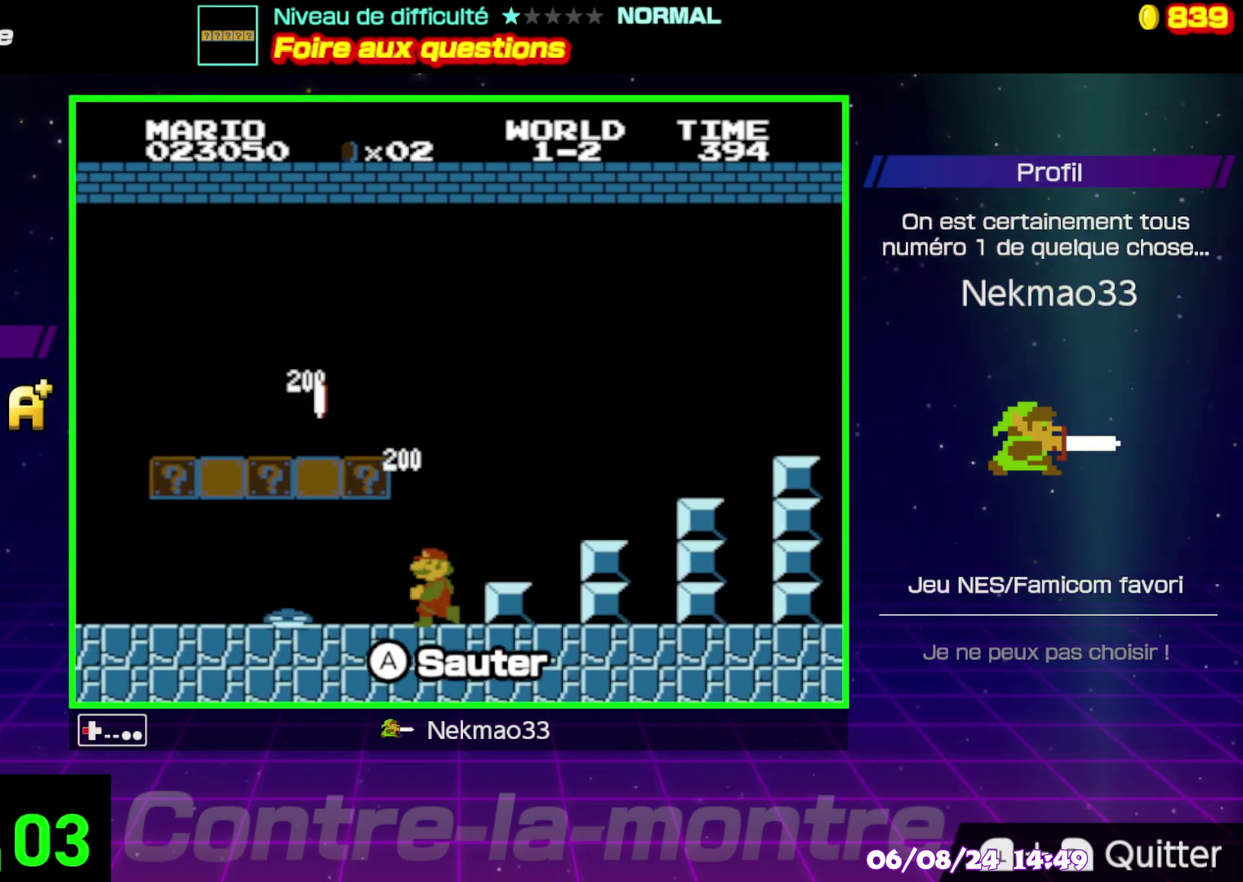
{"buttons": ["A"], "events": [[367, "A", "down"]]}
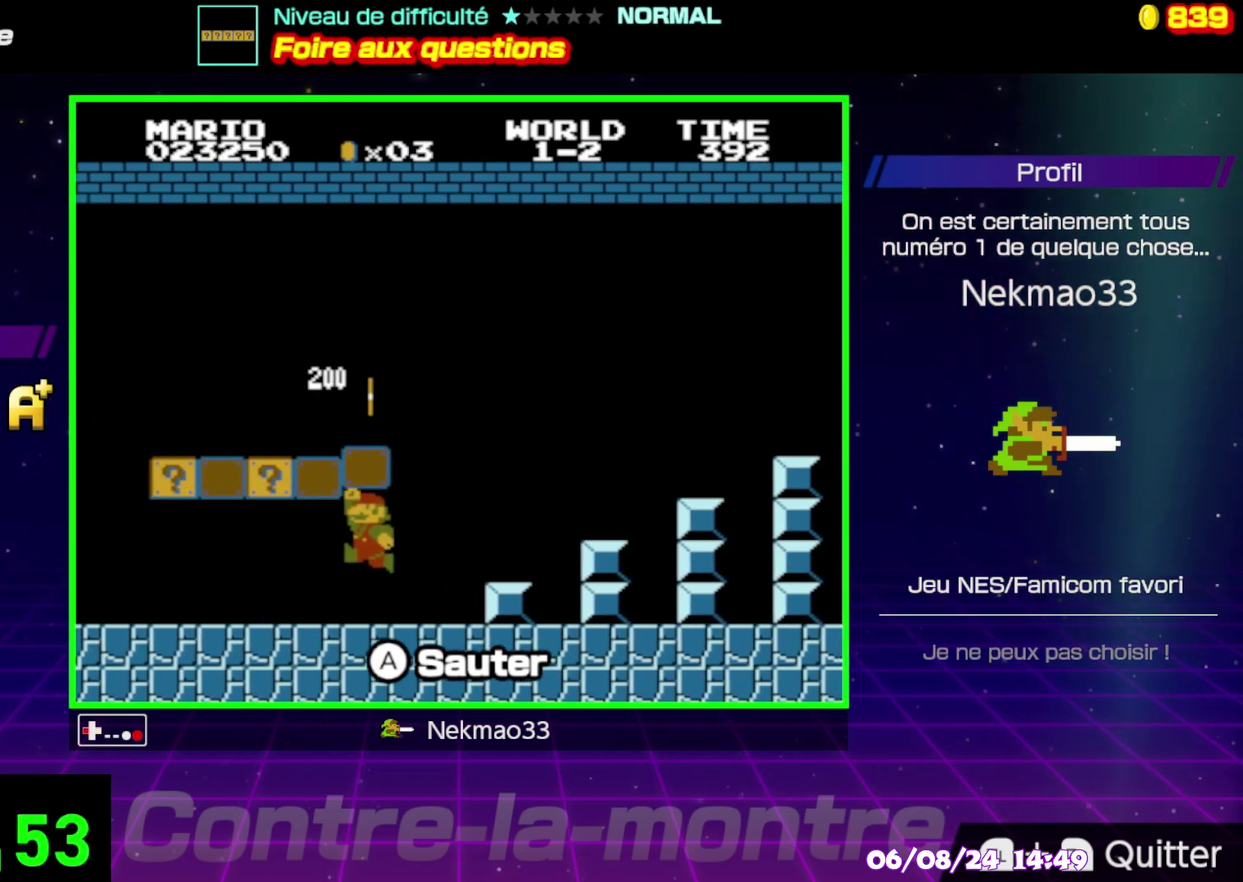
{"buttons": ["A"], "events": [[17, "A", "up"], [333, "A", "down"]]}
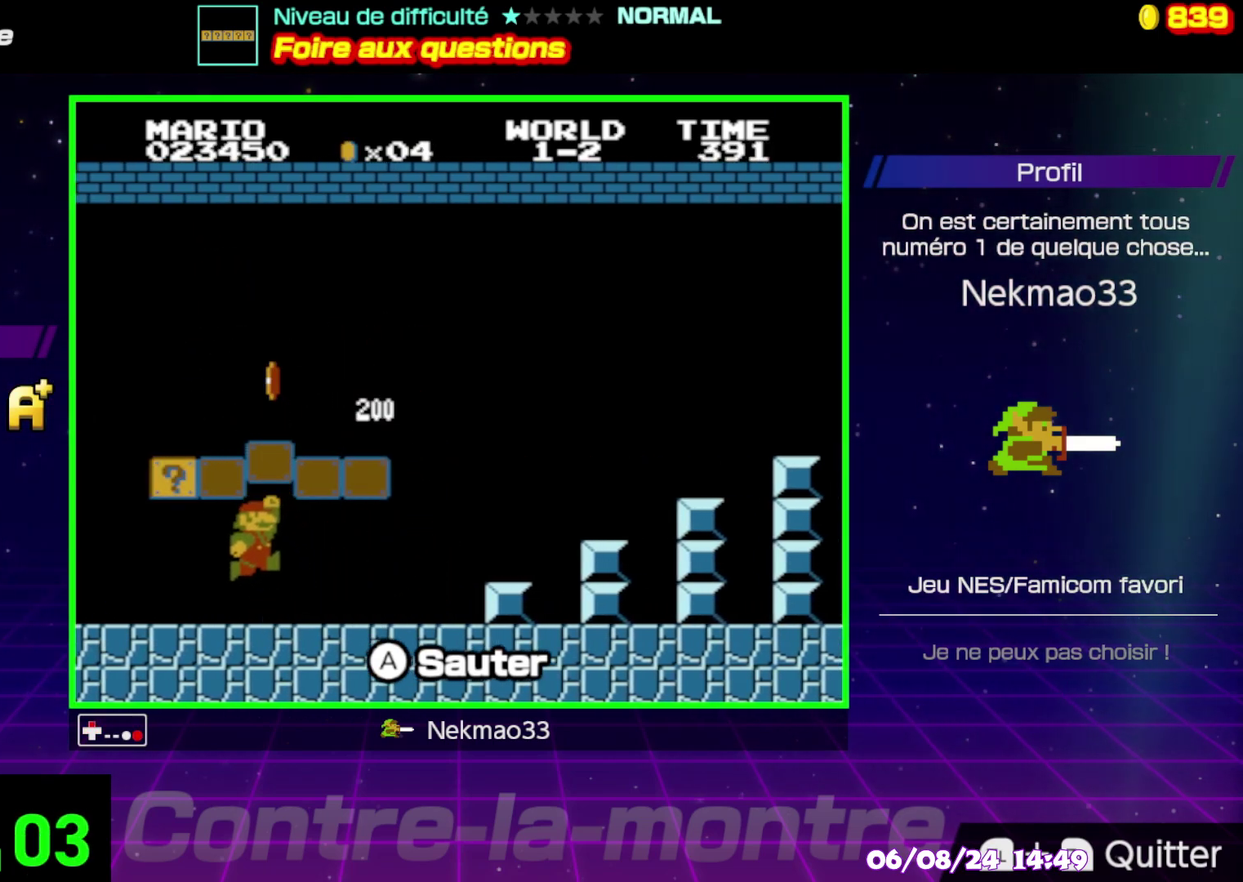
{"buttons": [], "events": [[17, "A", "up"], [300, "A", "down"], [483, "A", "up"]]}
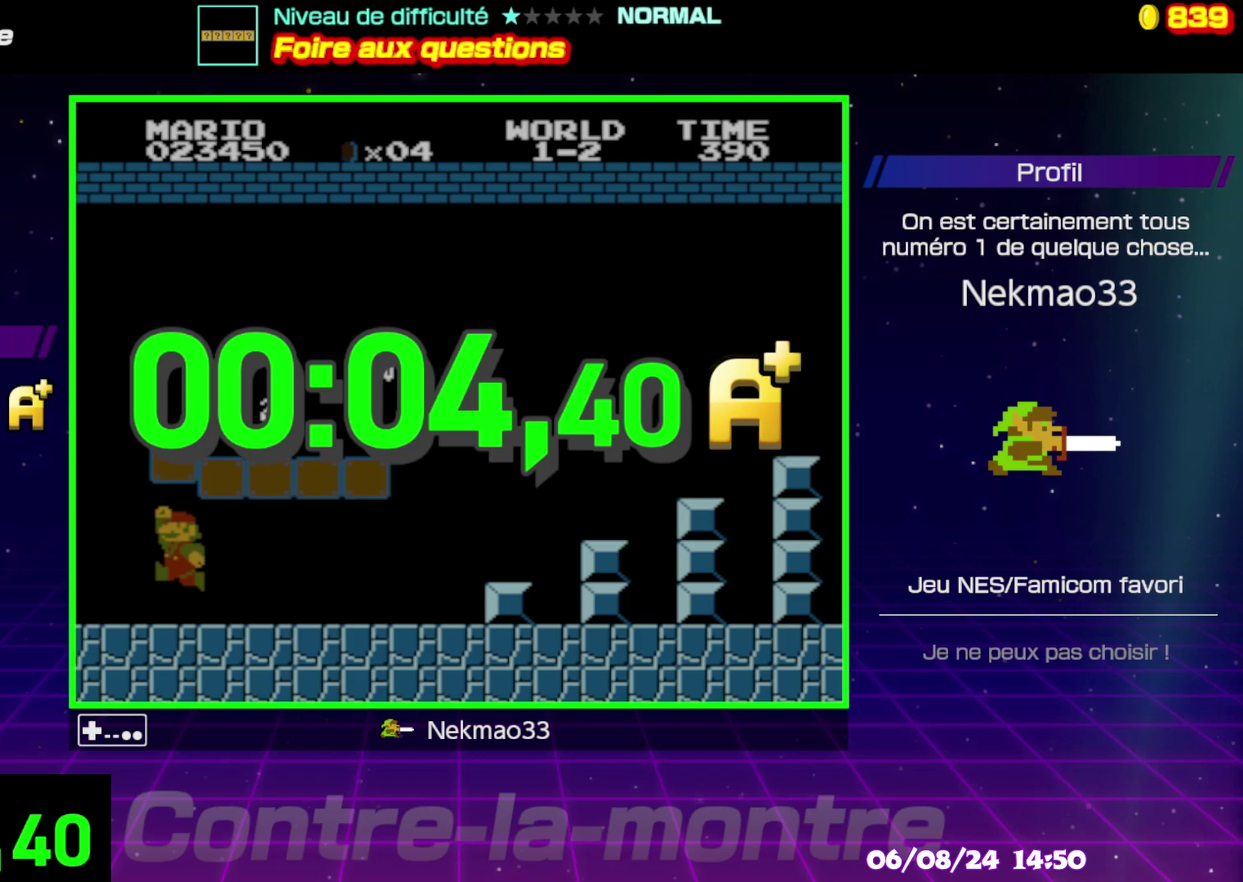
{"buttons": [], "events": []}
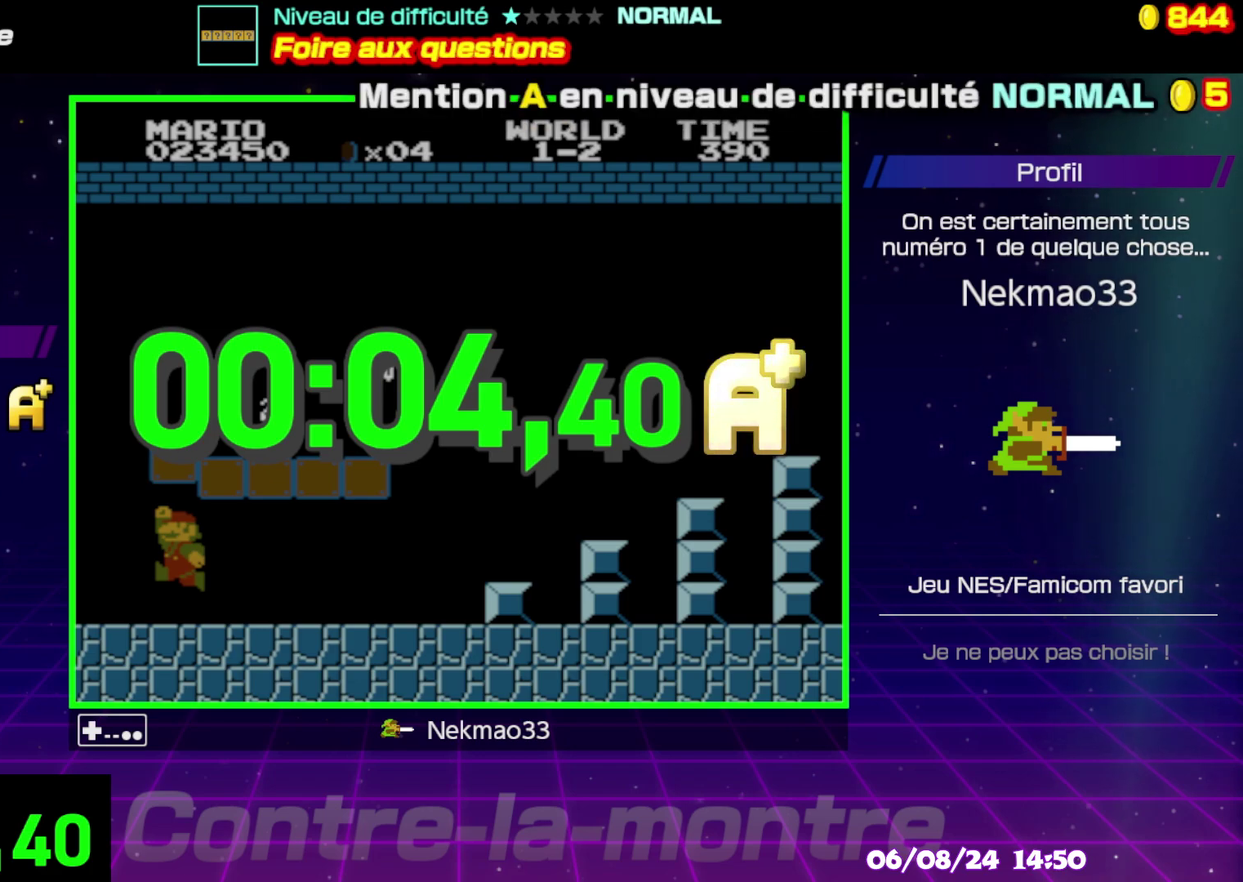
{"buttons": ["A"], "events": [[500, "A", "down"]]}
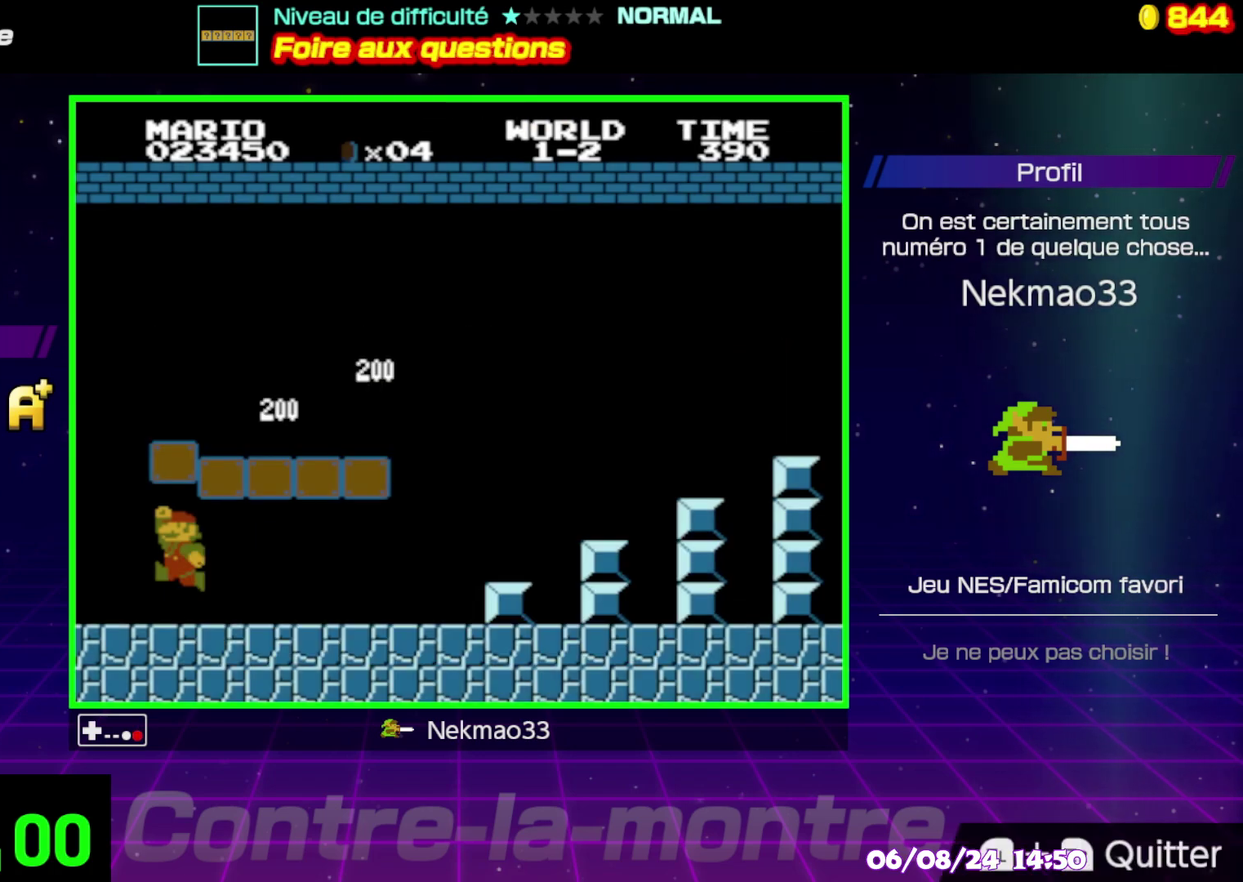
{"buttons": [], "events": [[83, "A", "up"]]}
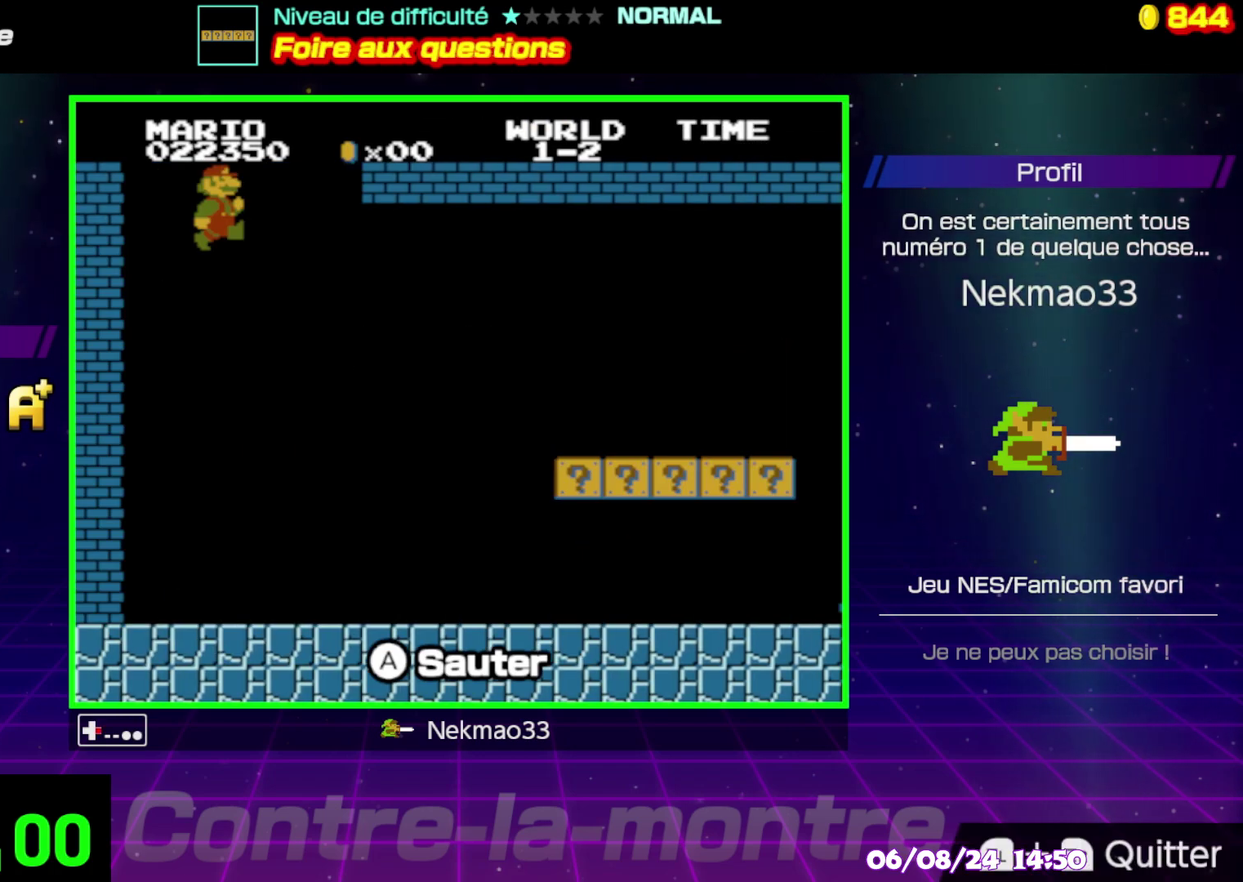
{"buttons": [], "events": []}
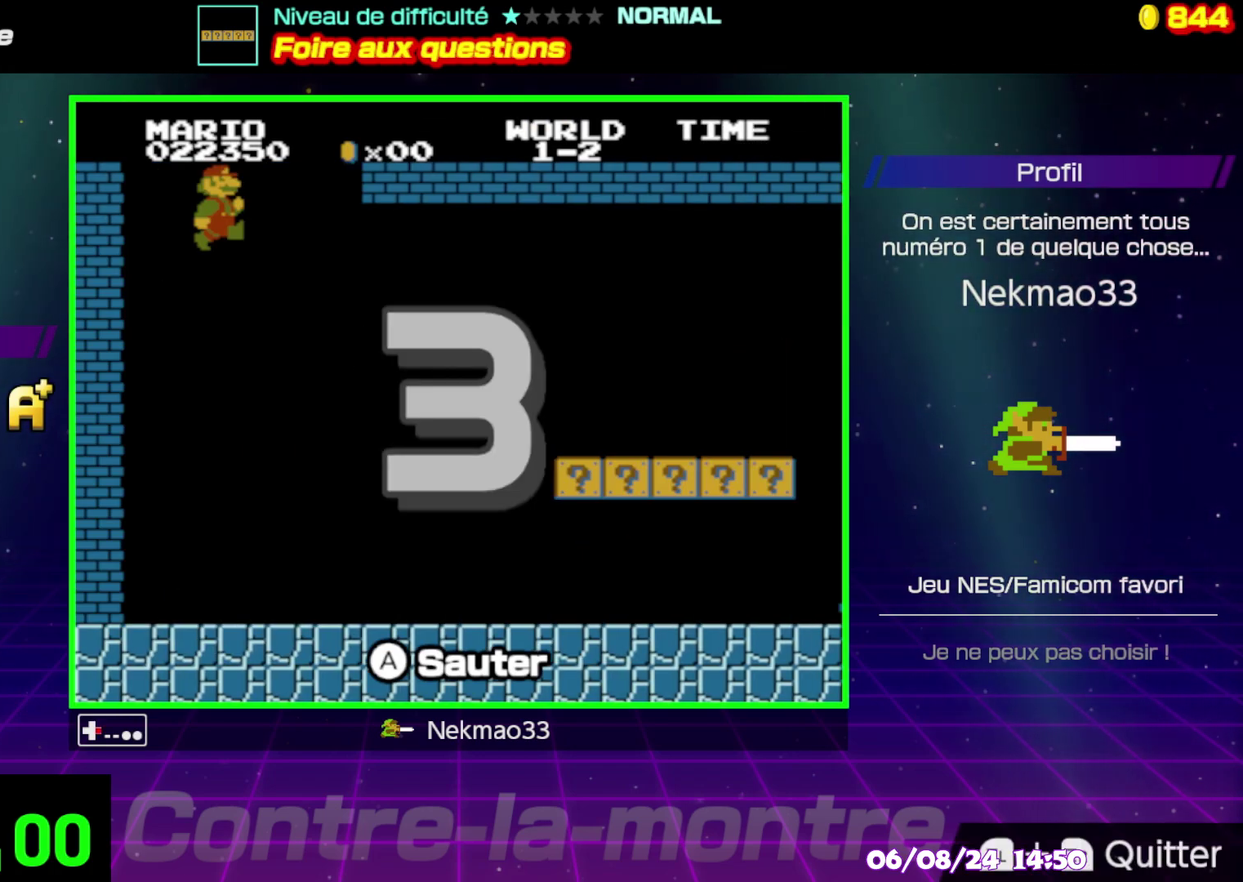
{"buttons": [], "events": []}
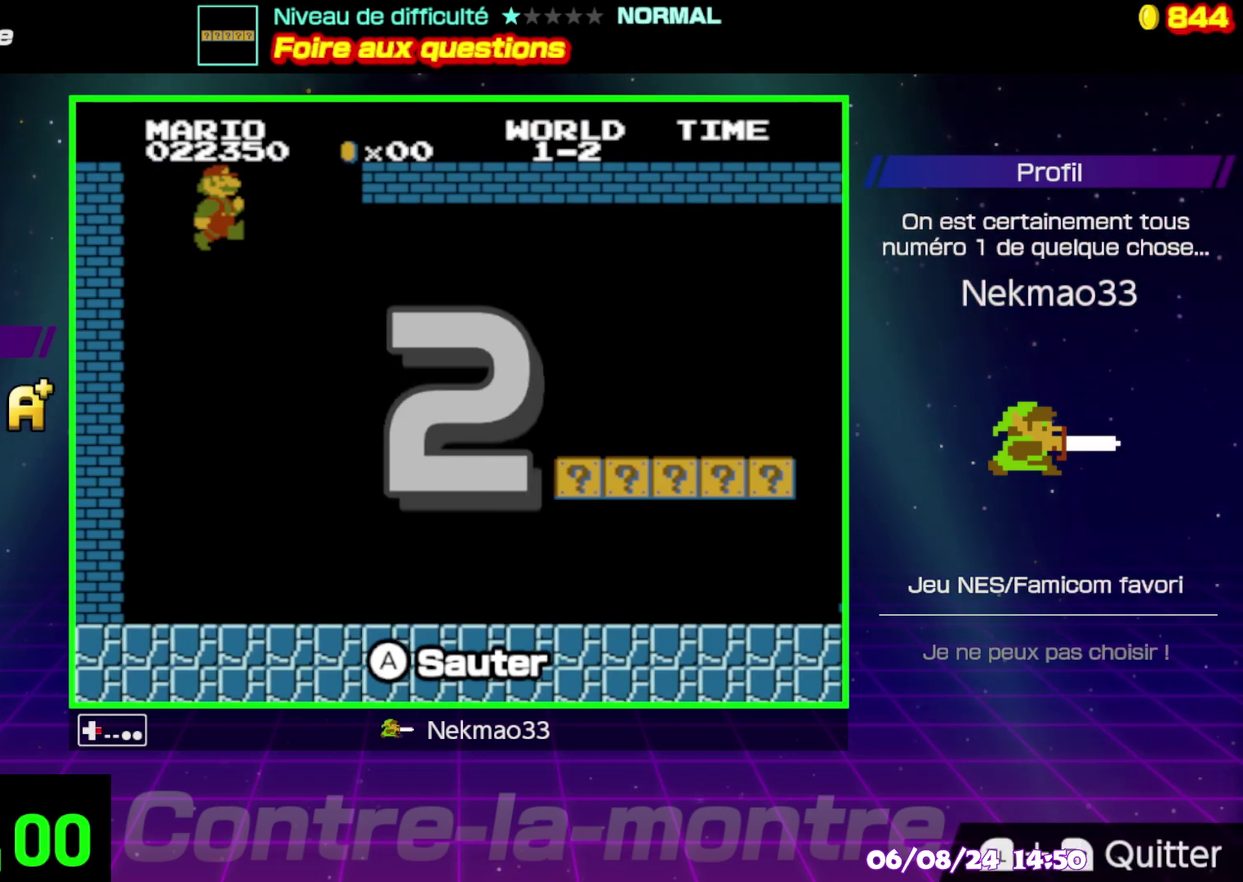
{"buttons": [], "events": []}
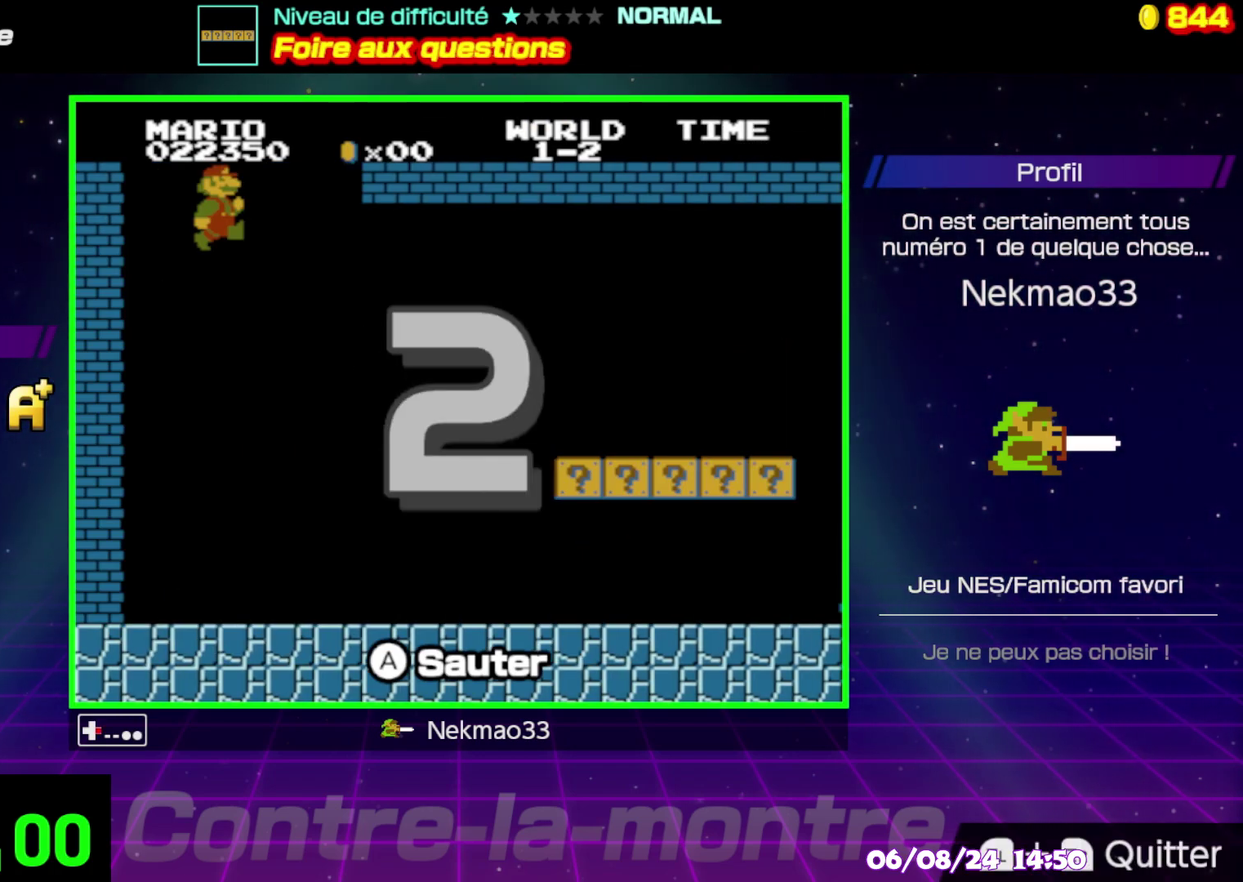
{"buttons": [], "events": []}
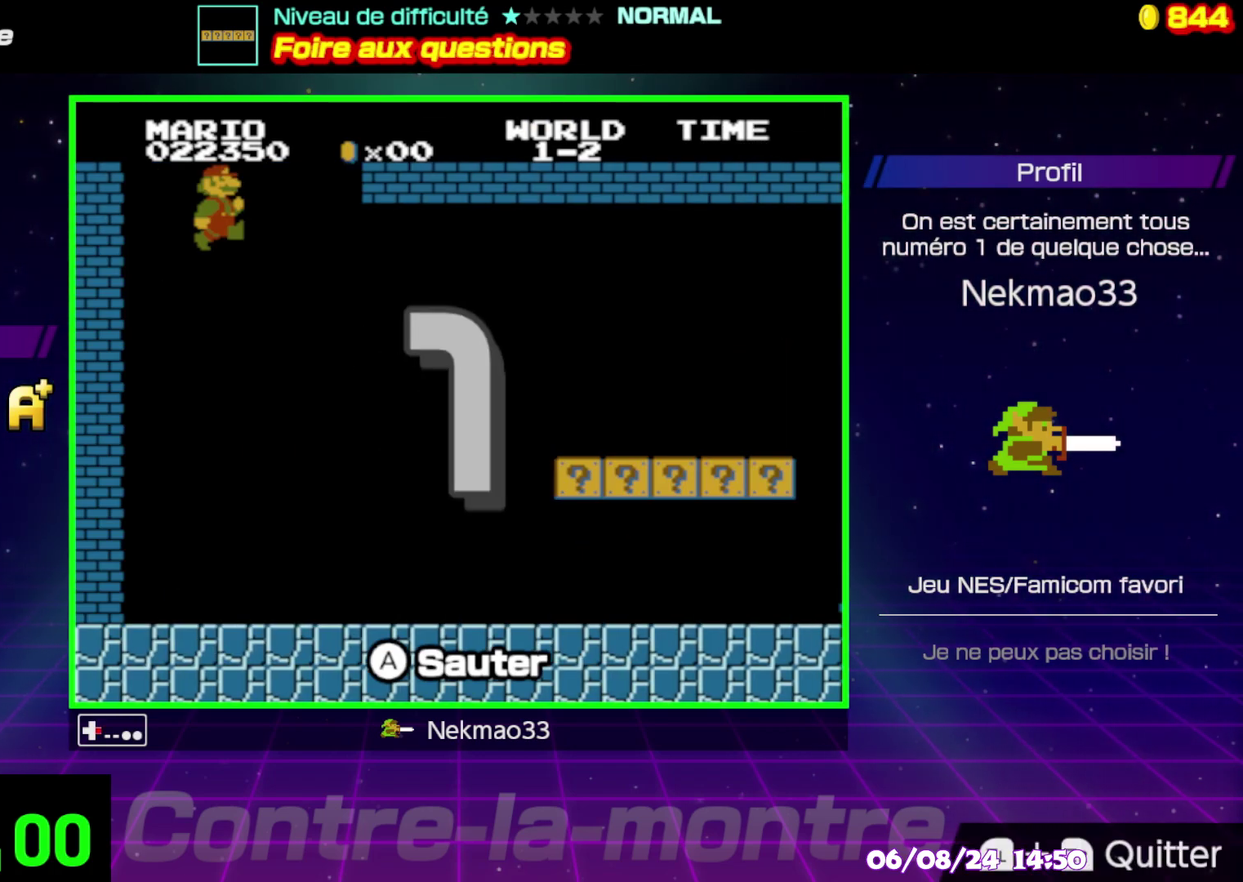
{"buttons": [], "events": []}
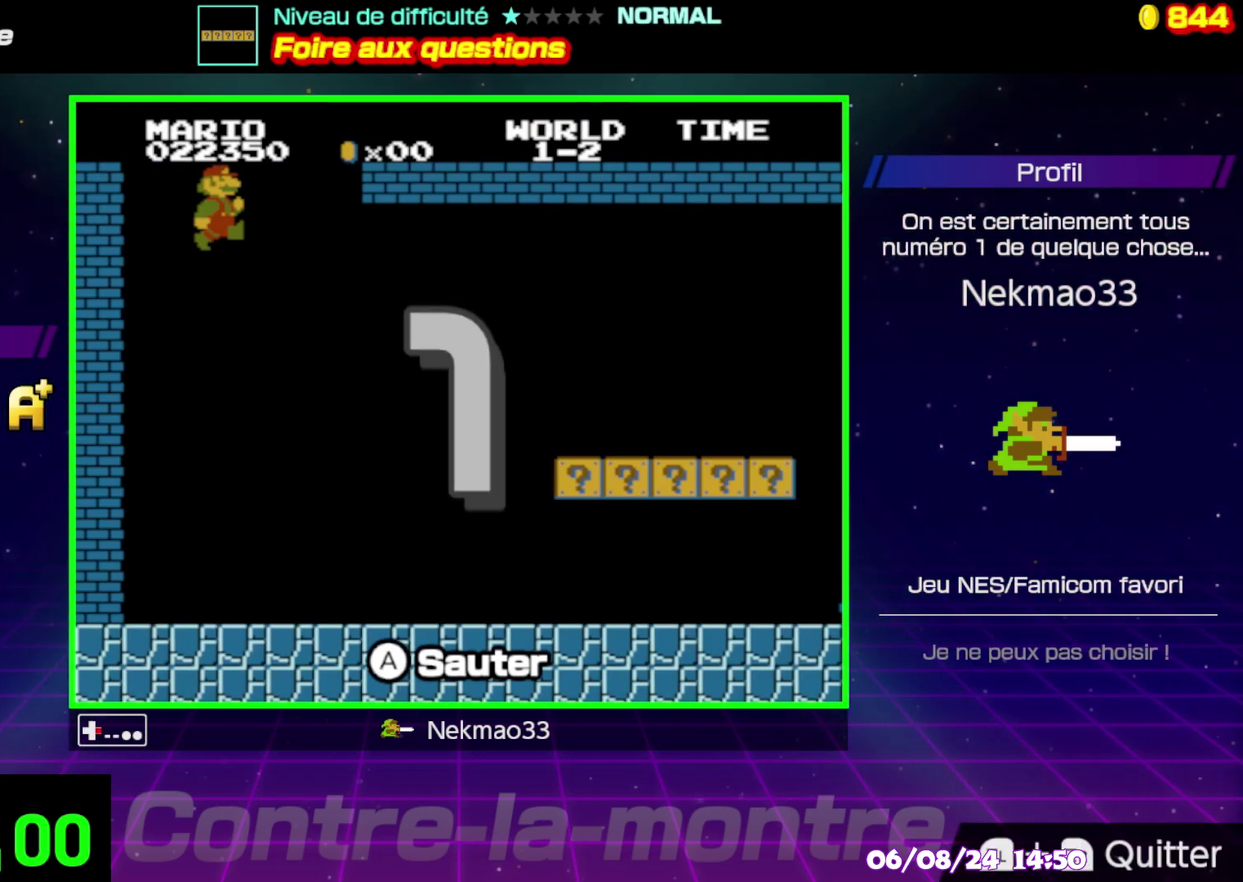
{"buttons": [], "events": []}
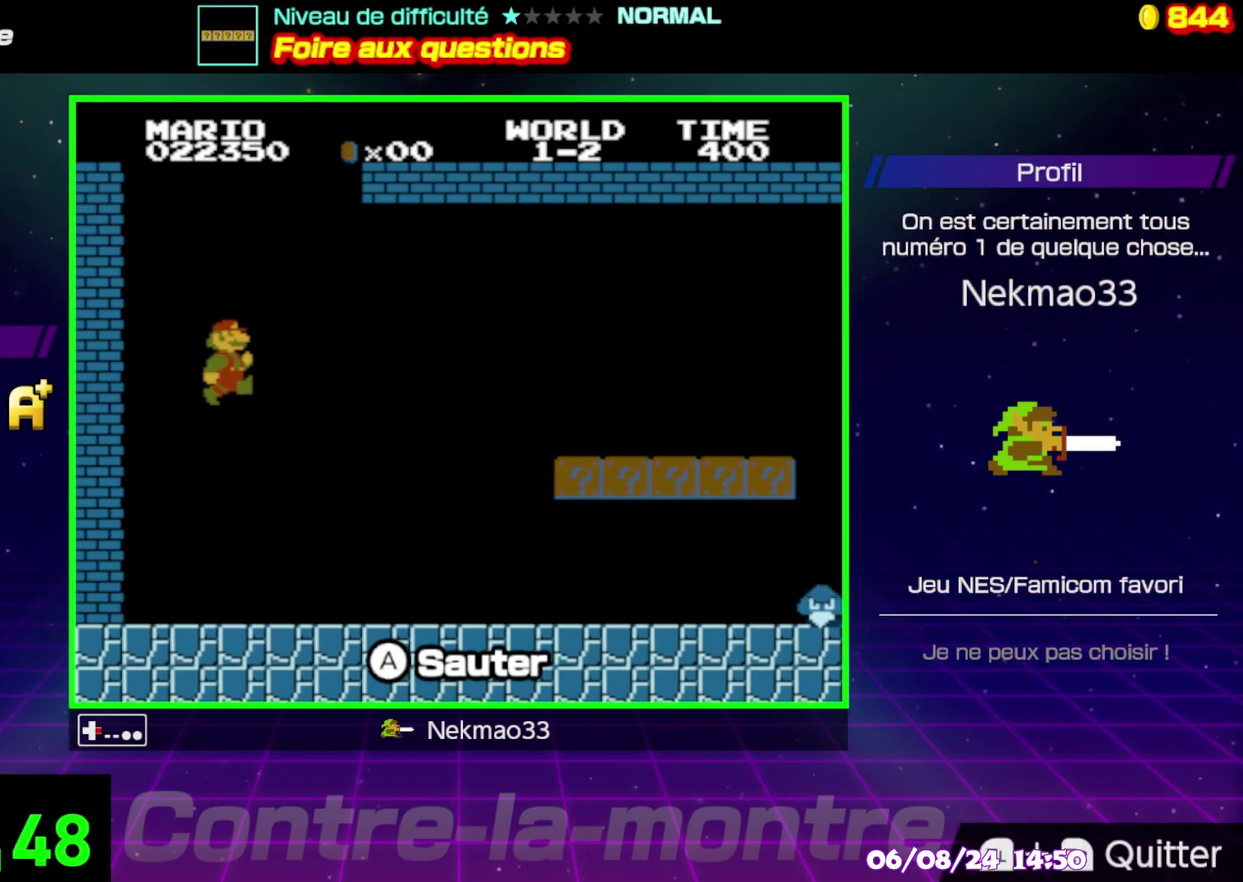
{"buttons": [], "events": []}
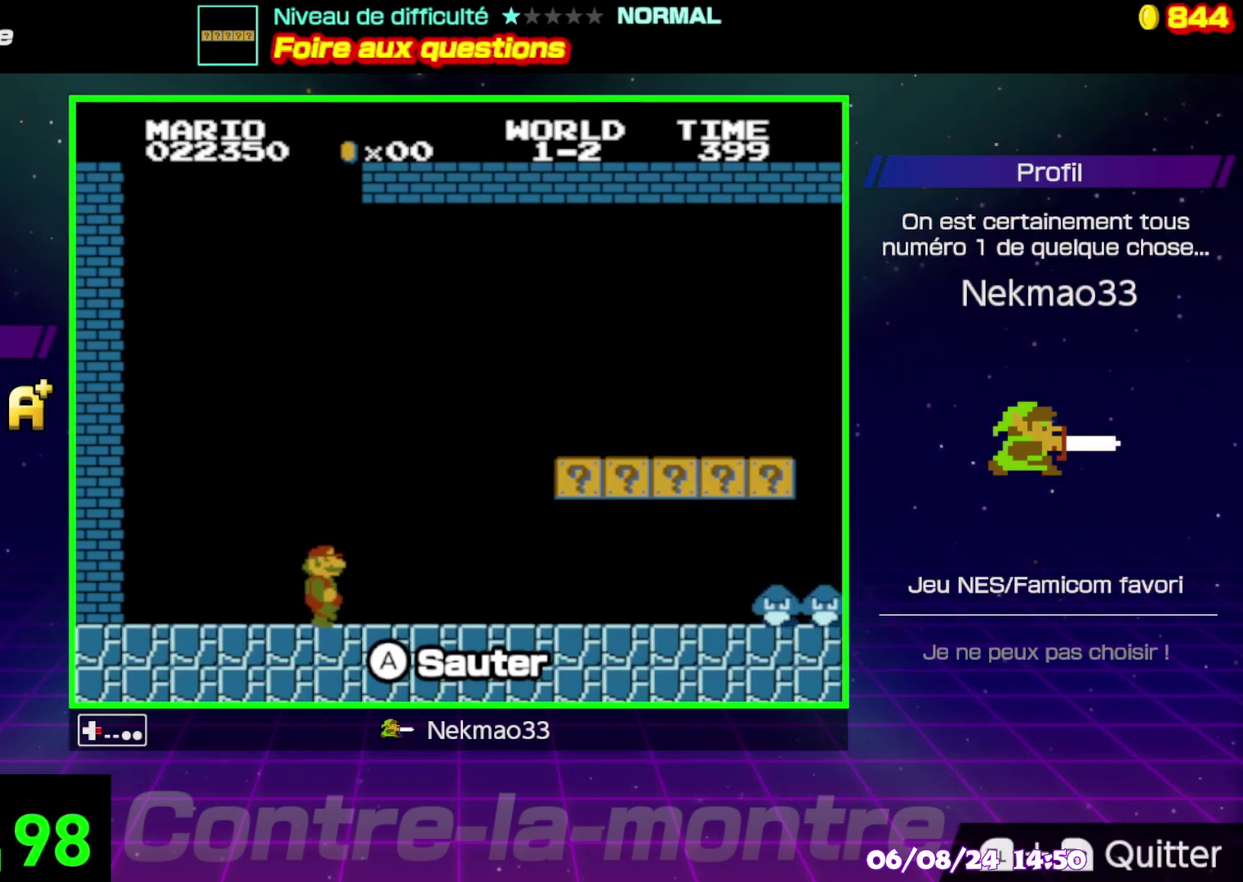
{"buttons": ["A"], "events": [[467, "A", "down"]]}
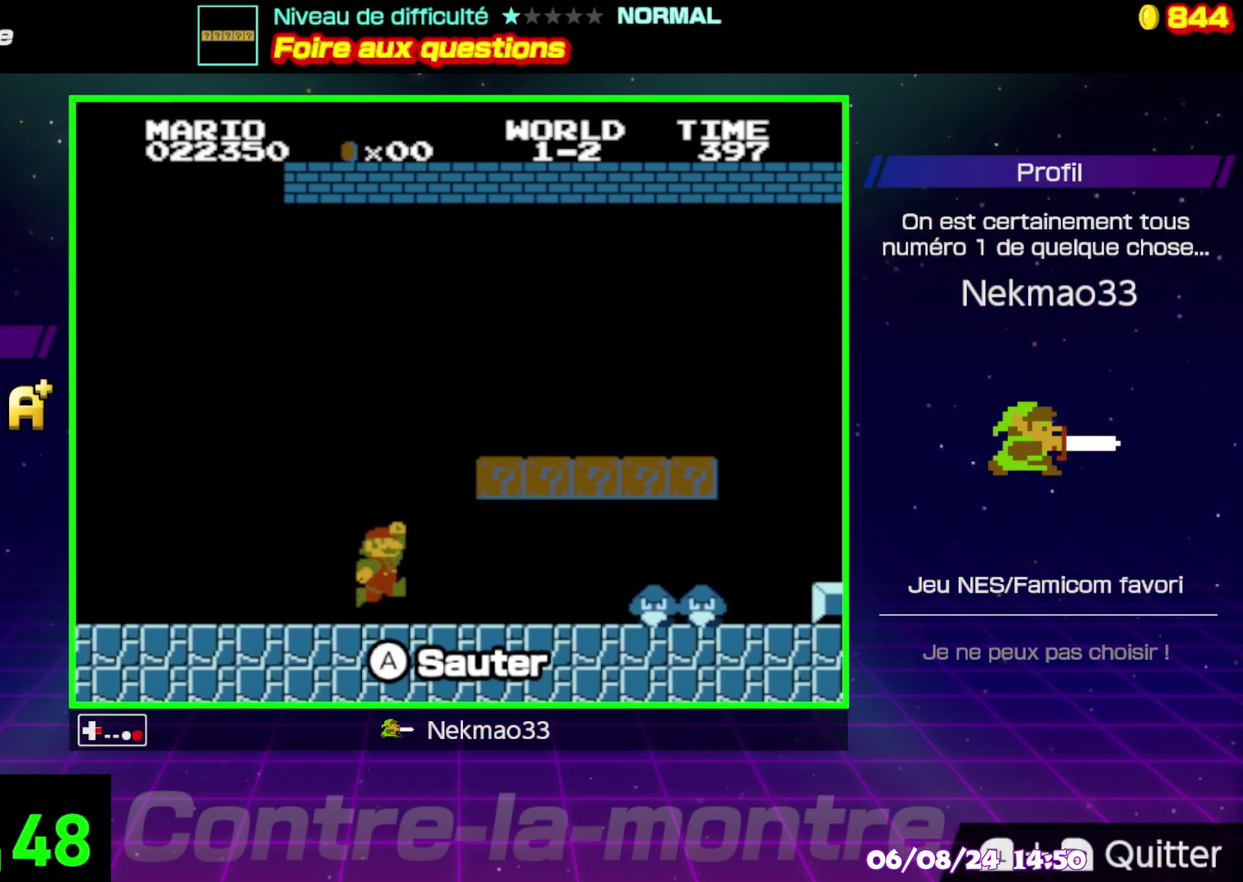
{"buttons": [], "events": [[217, "A", "up"]]}
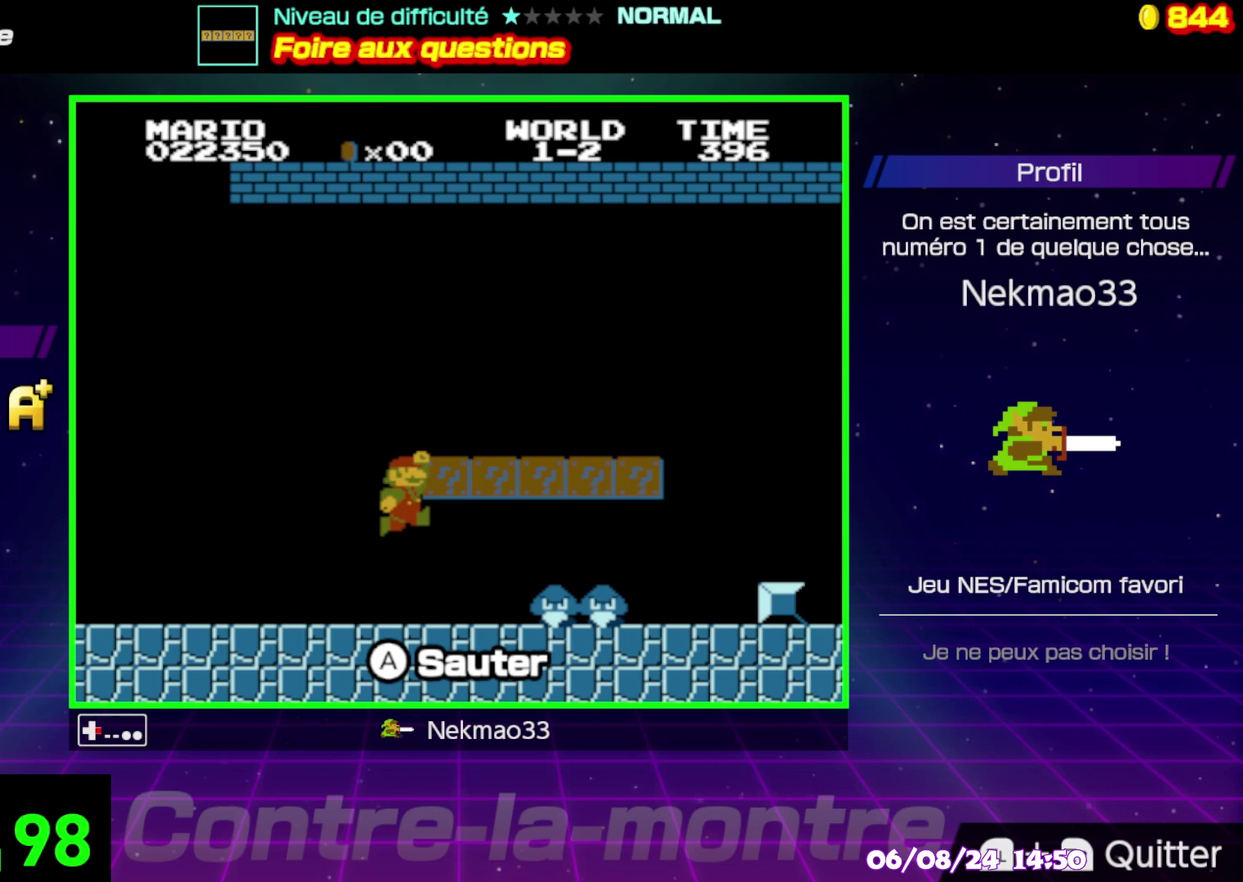
{"buttons": [], "events": [[300, "A", "down"], [483, "A", "up"]]}
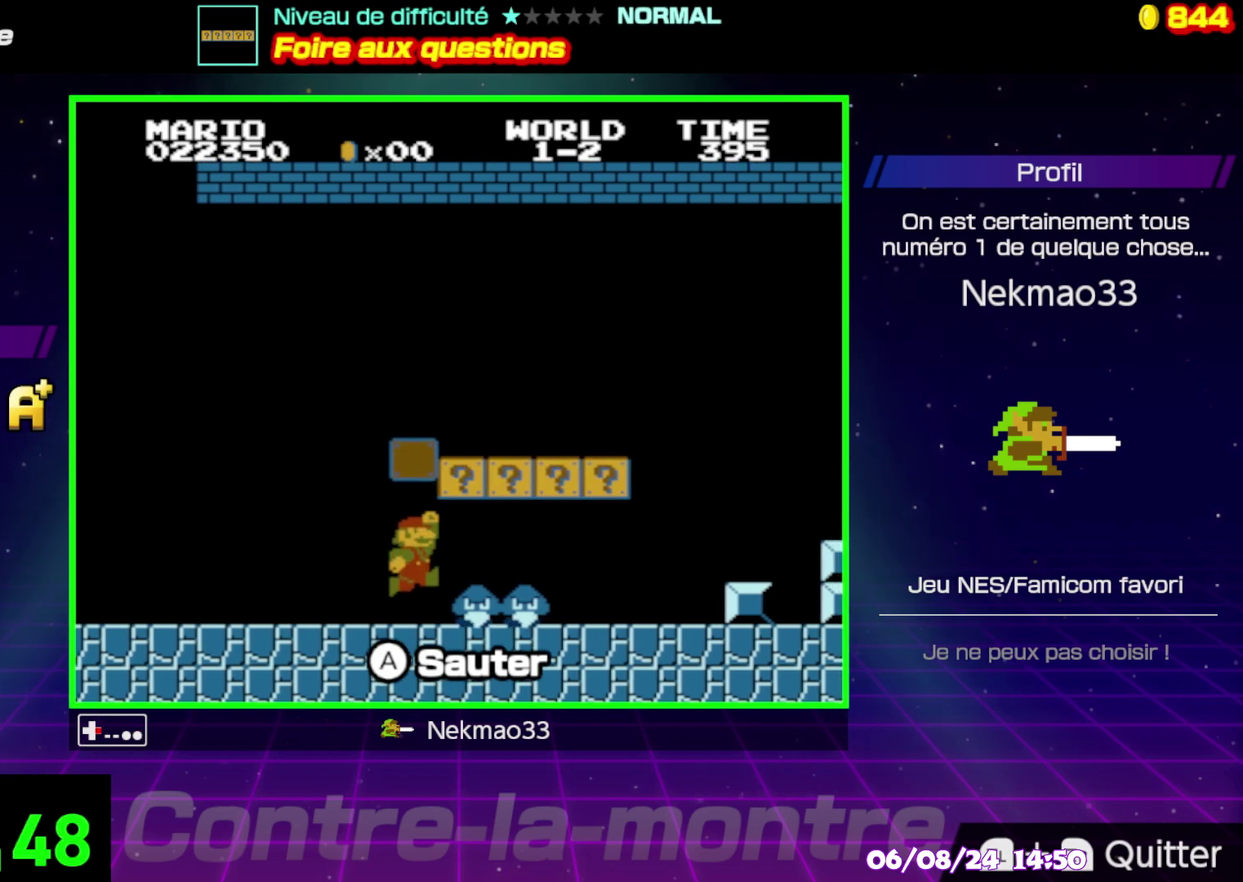
{"buttons": [], "events": [[200, "A", "down"], [383, "A", "up"]]}
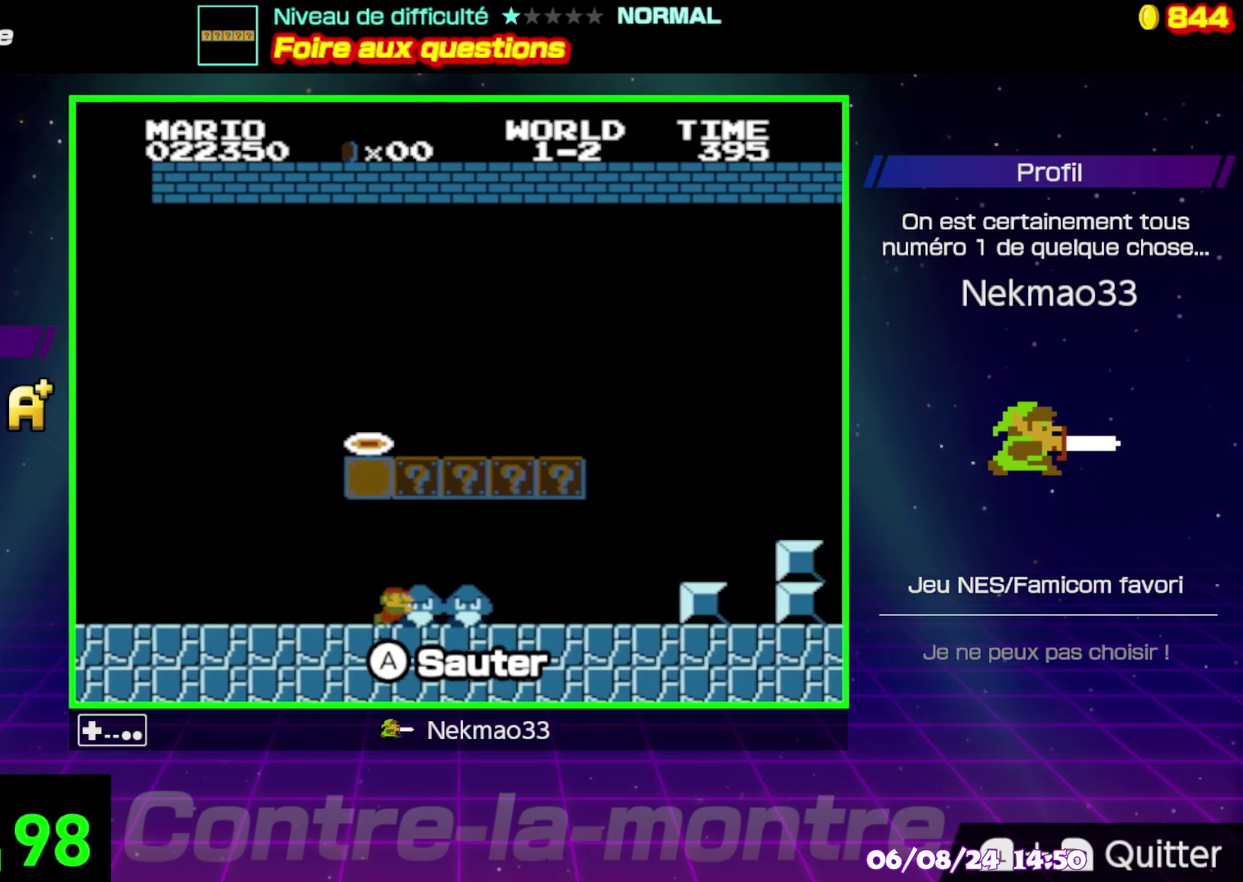
{"buttons": [], "events": [[33, "A", "down"], [183, "A", "up"], [283, "A", "down"], [433, "A", "up"]]}
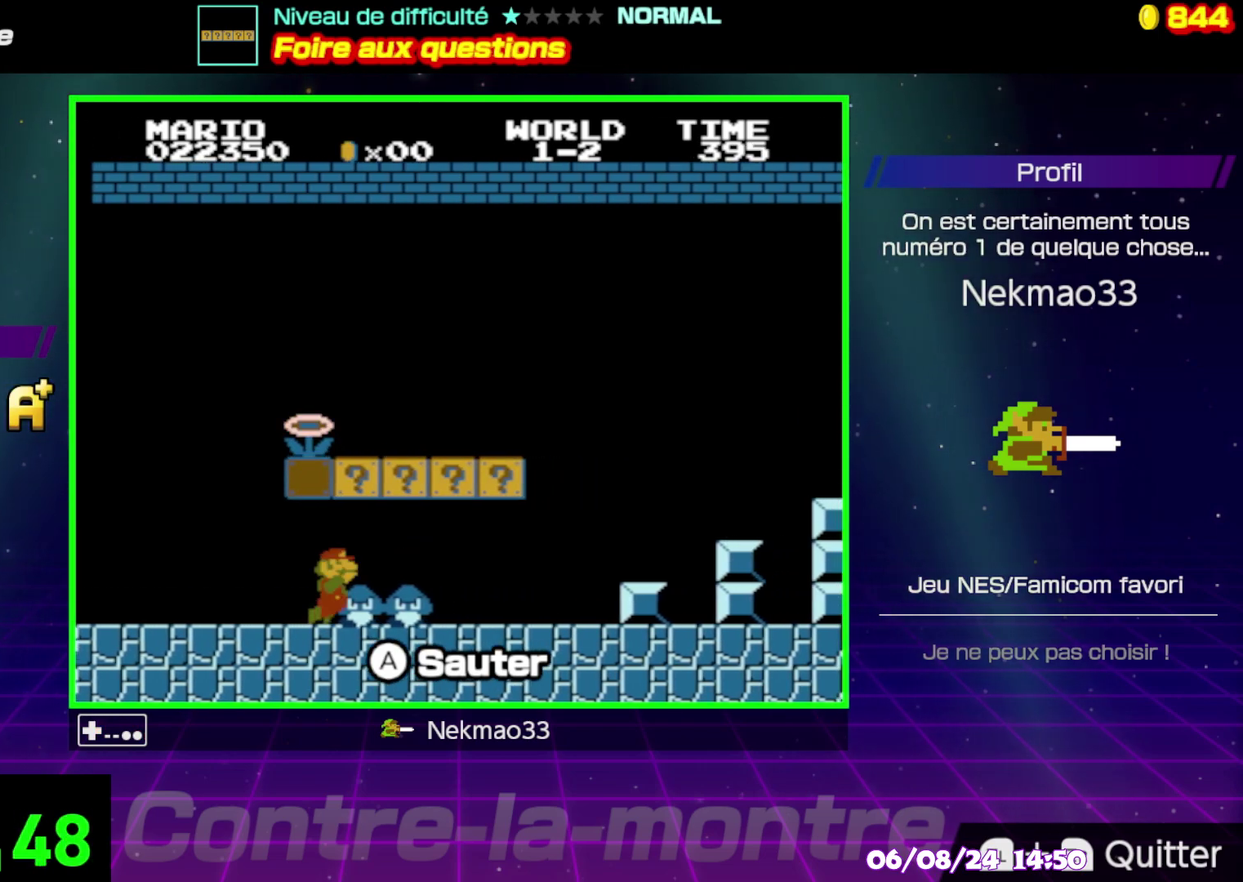
{"buttons": [], "events": [[33, "A", "down"], [300, "A", "up"]]}
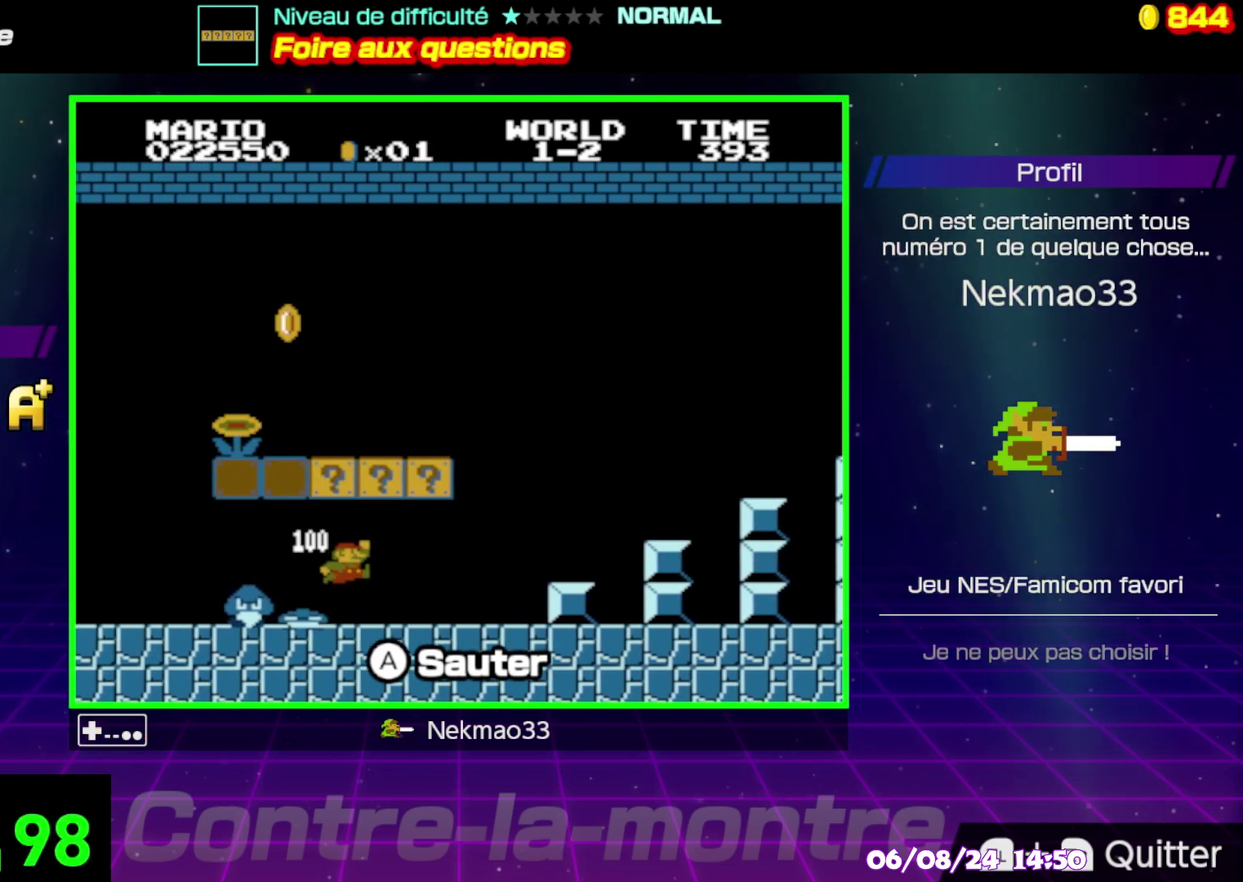
{"buttons": ["A"], "events": [[100, "A", "down"], [283, "A", "up"], [467, "A", "down"]]}
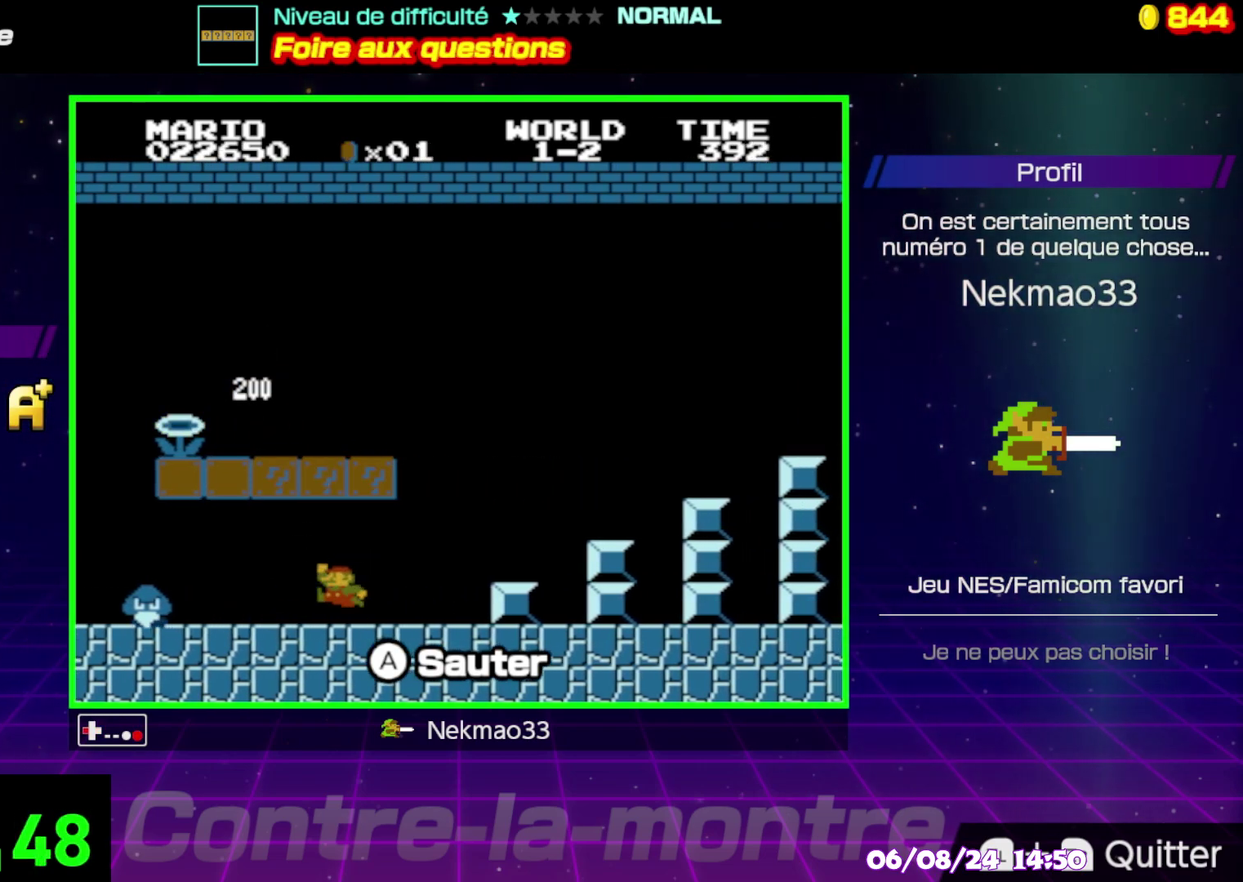
{"buttons": [], "events": [[267, "A", "up"]]}